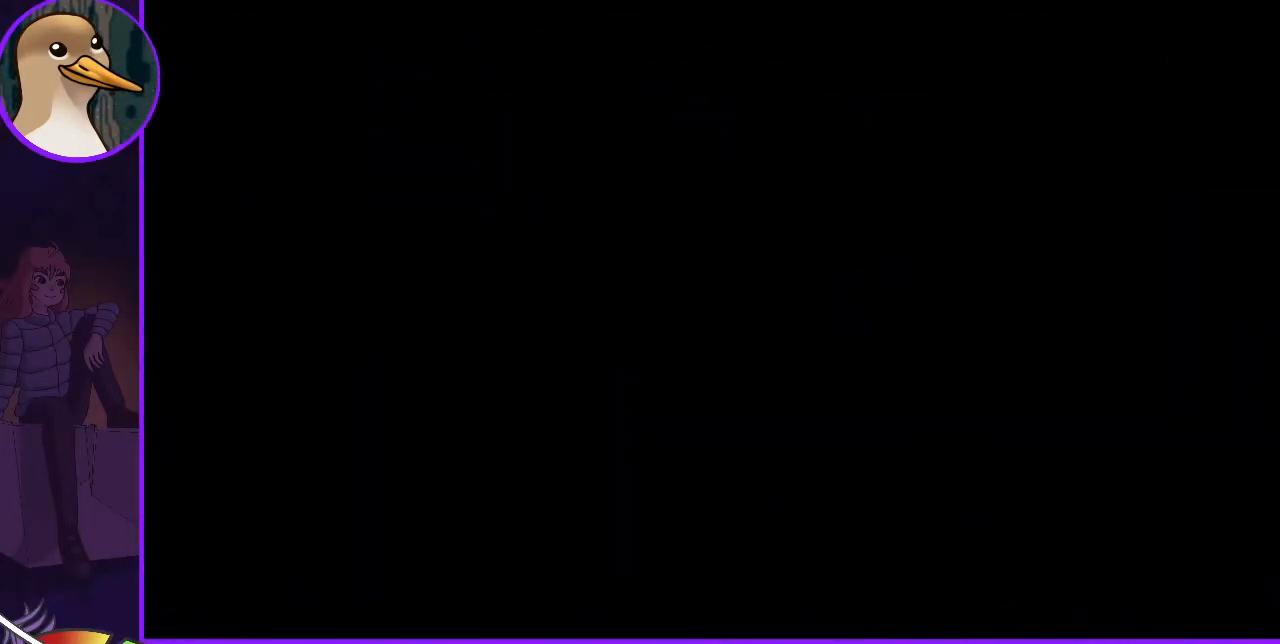
Gameplay with keyboard; each line is a JSON object with the keys held at the frame after it. "events" lists presses ("down") and releases ("up") of "dash", "demo", "down", "grab", "jump", "jump2", "left", "right" and "up" between this image and that frame as [ms after this image, input, new state], when the widget could be followed in between. No other keys are recorded. Mouse input is not recorded. Key names are as the overlay labels them; some are game actions (e.g. jump) rather than physical keys.
{"keys": [], "events": []}
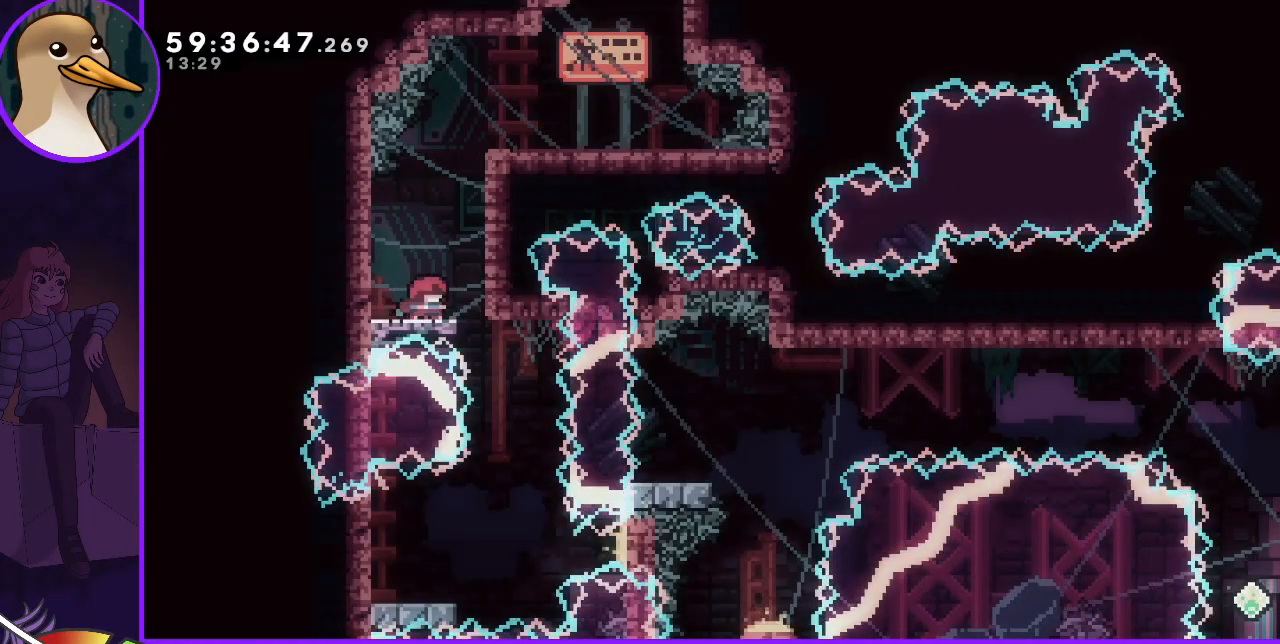
{"keys": ["right"], "events": [[500, "right", "down"]]}
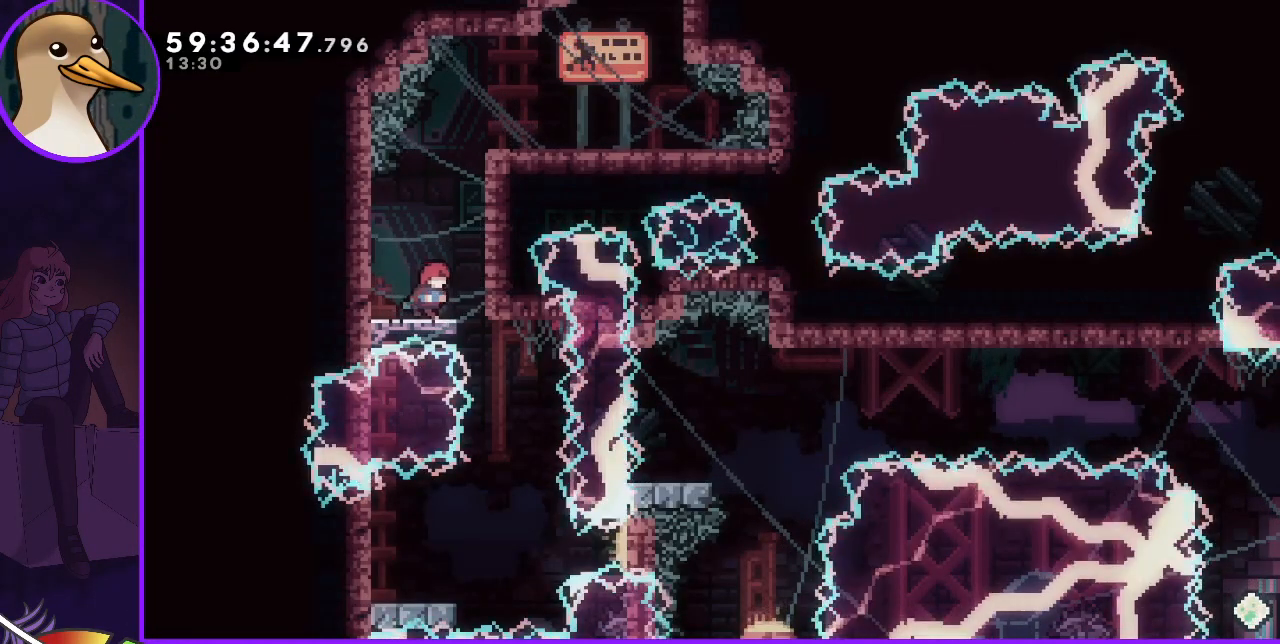
{"keys": [], "events": [[50, "jump", "down"], [100, "jump", "up"], [150, "down", "down"], [150, "right", "up"], [467, "down", "up"]]}
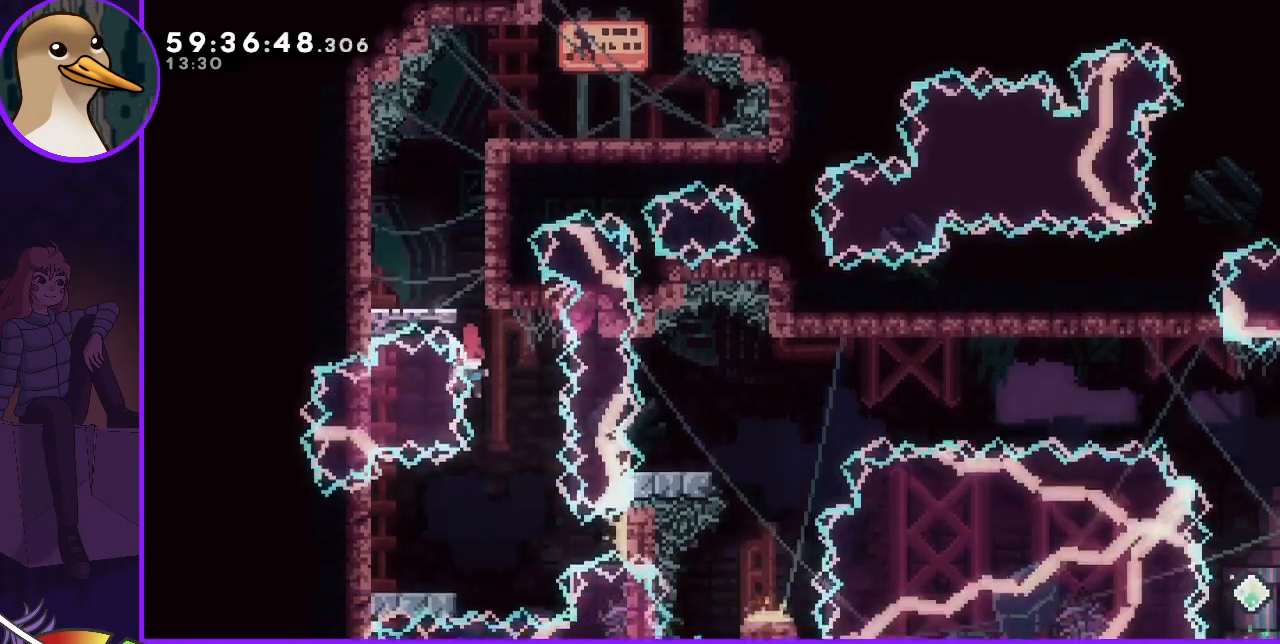
{"keys": ["jump", "right"], "events": [[250, "dash", "down"], [250, "down", "down"], [250, "left", "down"], [350, "dash", "up"], [400, "down", "up"], [400, "left", "up"], [483, "jump", "down"], [483, "right", "down"]]}
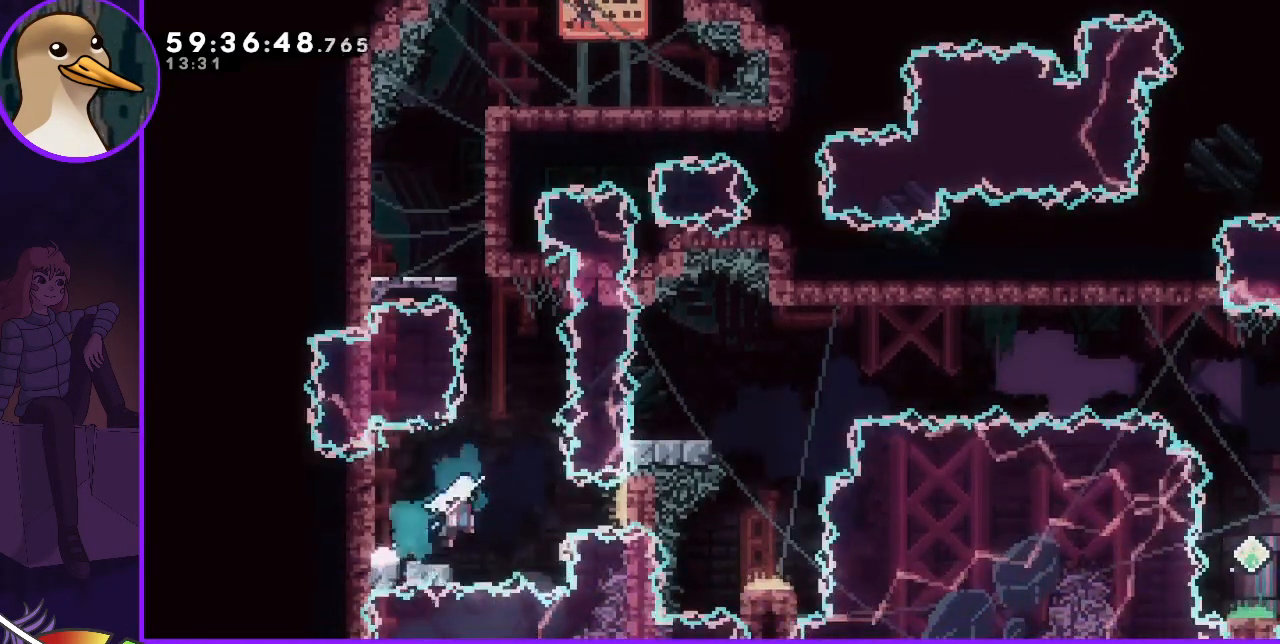
{"keys": ["jump"], "events": [[267, "right", "up"]]}
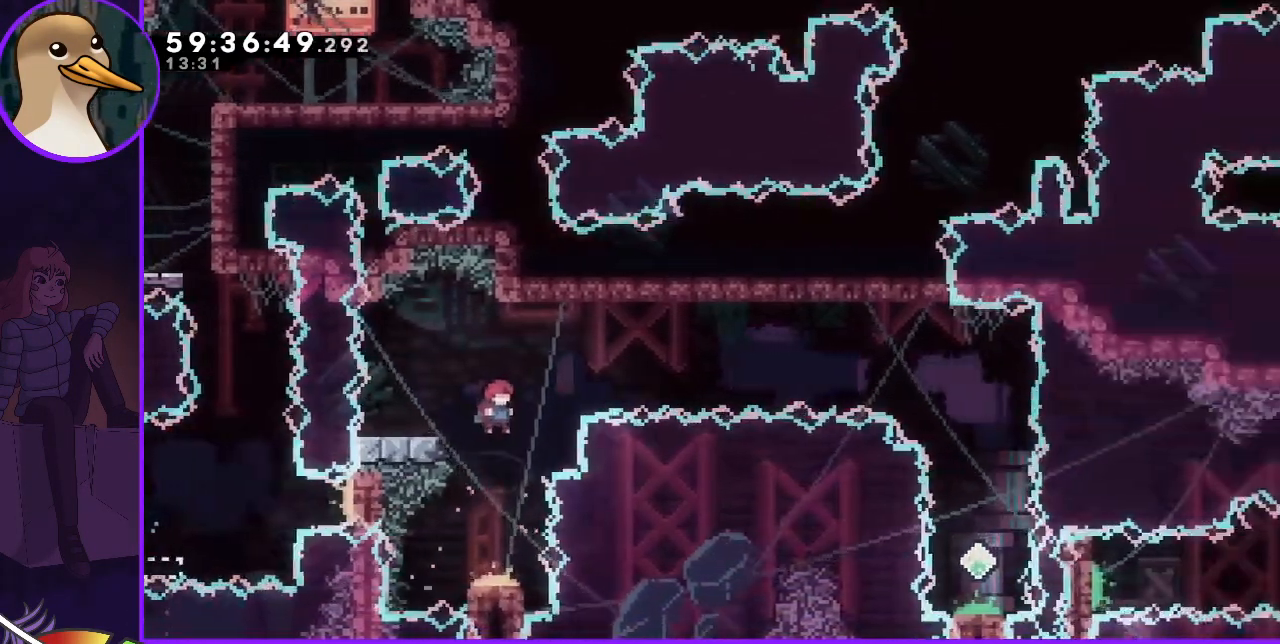
{"keys": ["jump", "right"], "events": [[100, "jump", "up"], [150, "dash", "down"], [150, "left", "down"], [183, "dash", "up"], [267, "left", "up"], [267, "right", "down"], [333, "jump", "down"]]}
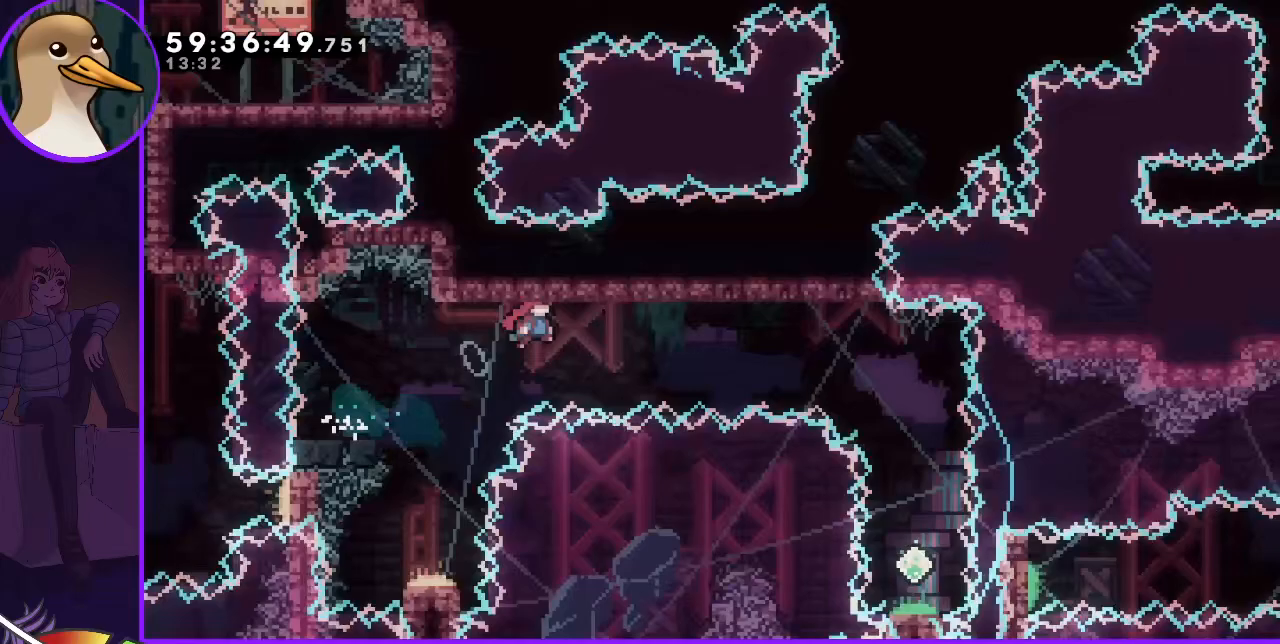
{"keys": ["right"], "events": [[300, "jump", "up"], [350, "dash", "down"], [383, "dash", "up"]]}
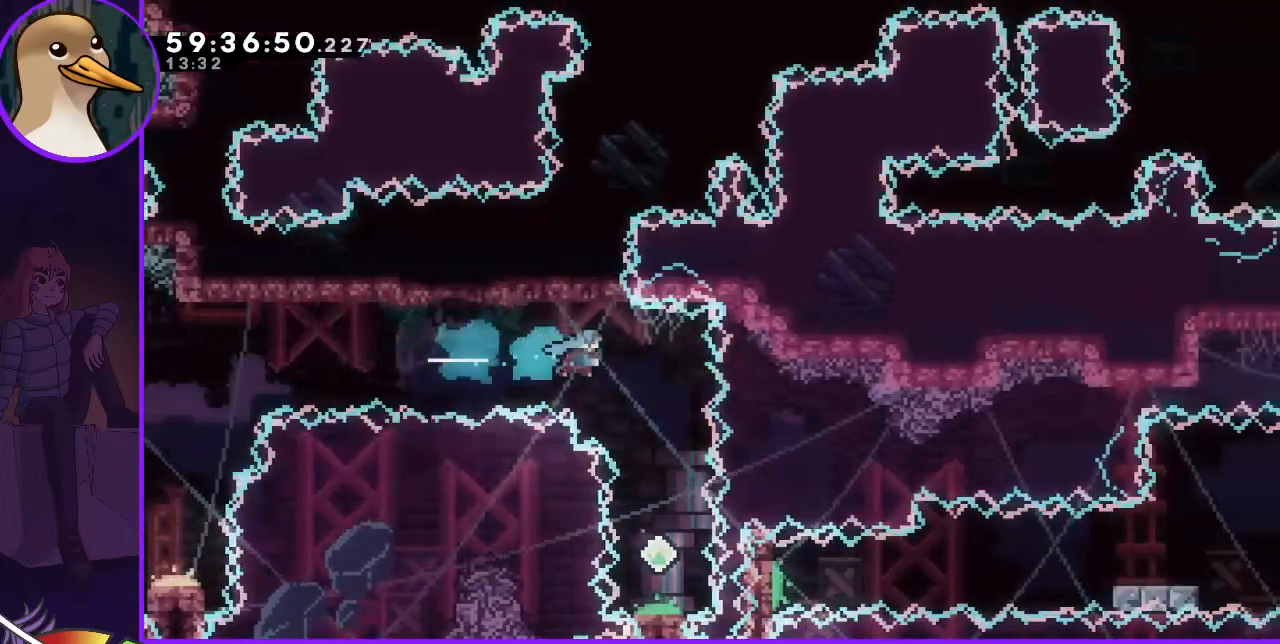
{"keys": [], "events": [[133, "right", "up"]]}
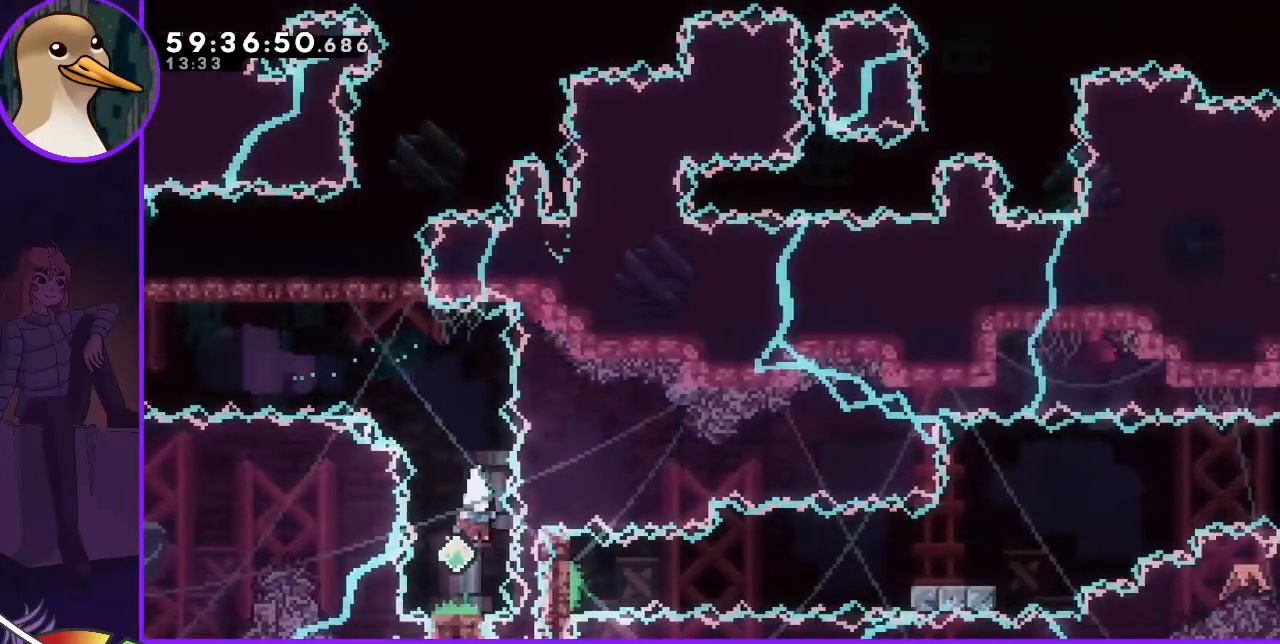
{"keys": ["right"], "events": [[150, "right", "down"]]}
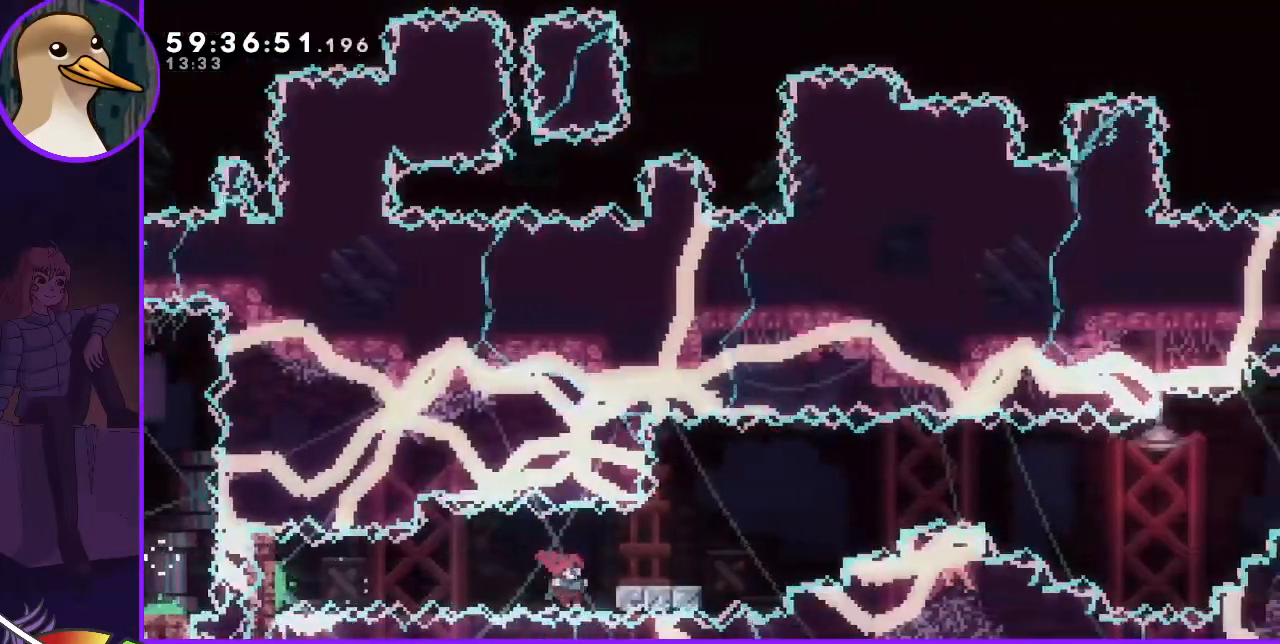
{"keys": ["jump", "right"], "events": [[67, "dash", "down"], [67, "down", "down"], [117, "dash", "up"], [167, "down", "up"], [250, "jump", "down"]]}
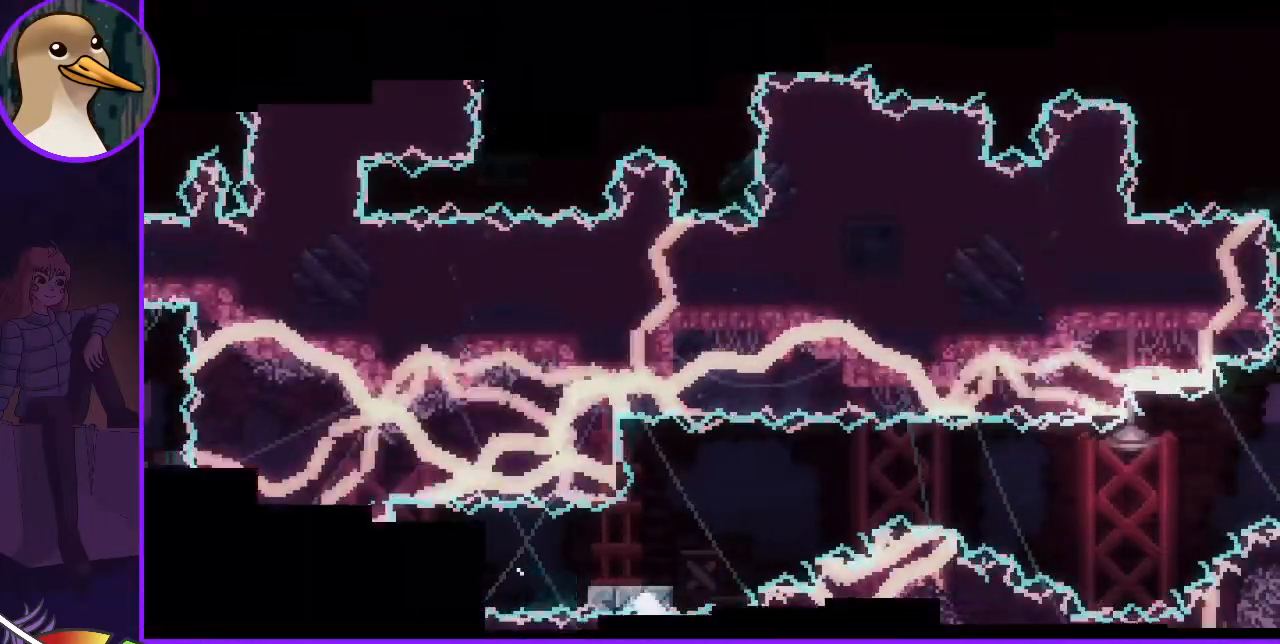
{"keys": ["jump"], "events": [[33, "right", "up"], [133, "jump", "up"], [267, "jump", "down"], [367, "jump", "up"], [467, "jump", "down"]]}
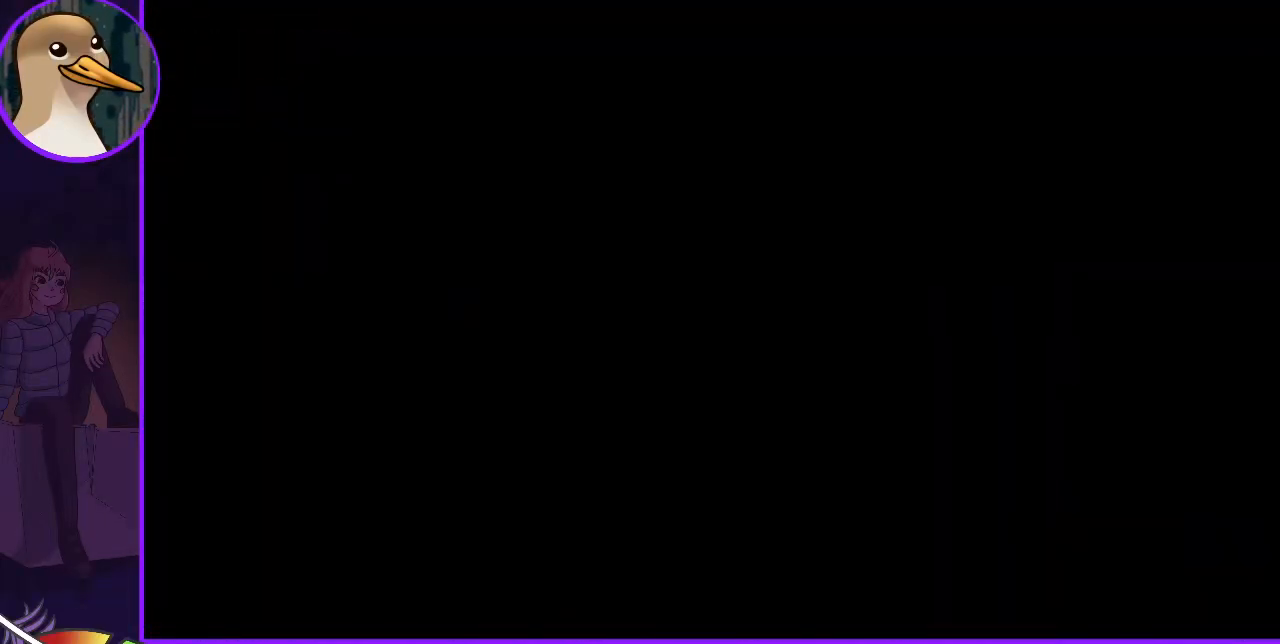
{"keys": [], "events": [[100, "jump", "up"]]}
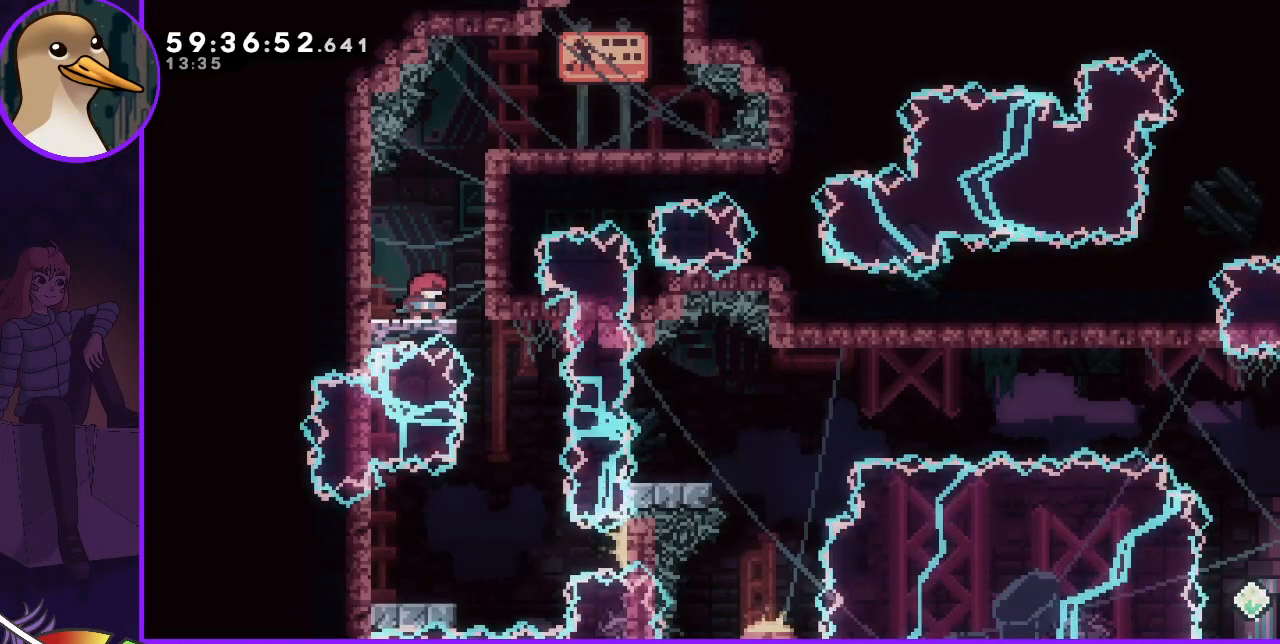
{"keys": ["right"], "events": [[500, "right", "down"]]}
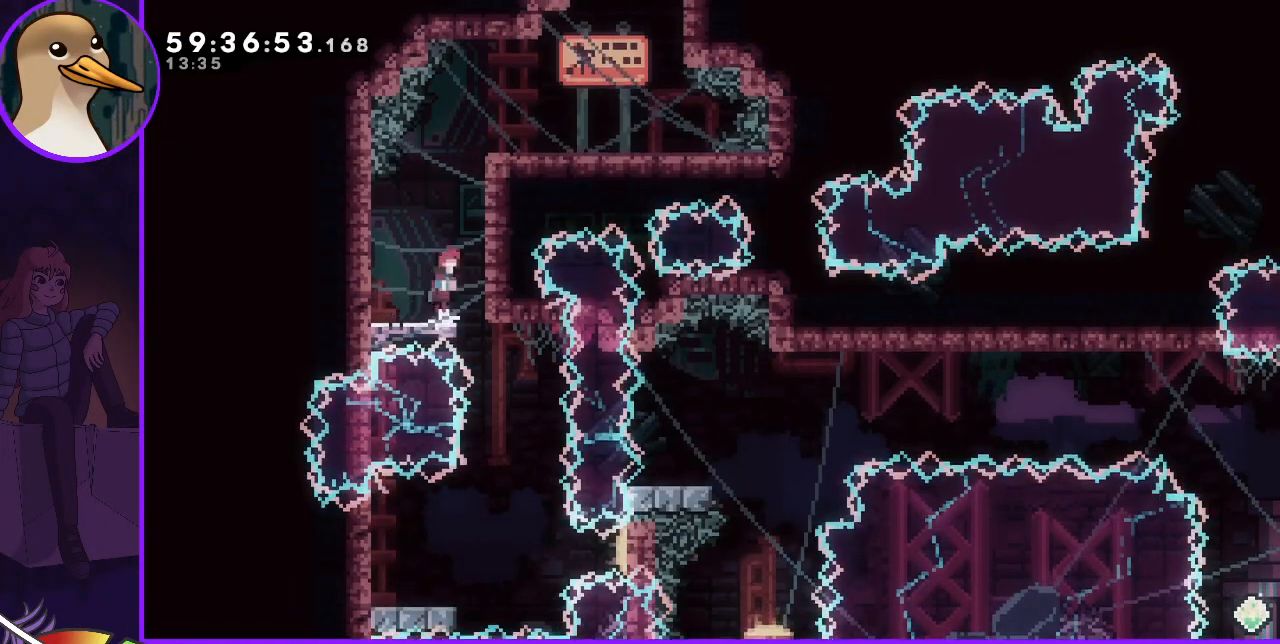
{"keys": ["down"], "events": [[33, "jump", "down"], [133, "down", "down"], [133, "jump", "up"], [133, "right", "up"]]}
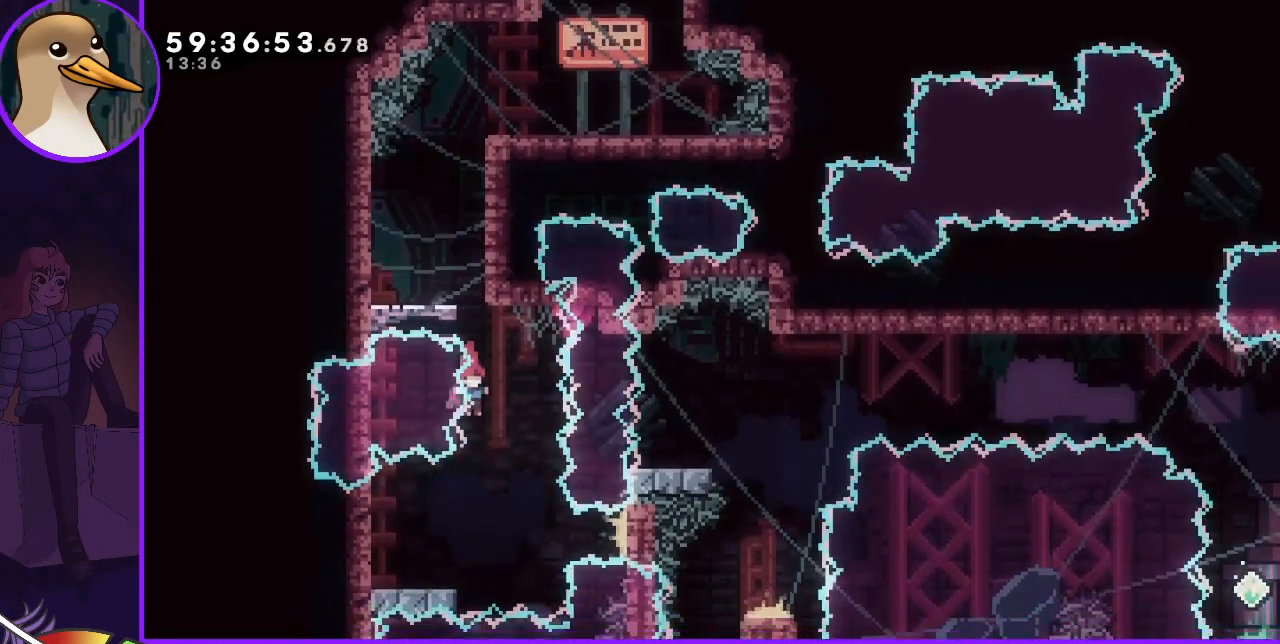
{"keys": ["jump", "right"], "events": [[183, "dash", "down"], [183, "left", "down"], [283, "dash", "up"], [333, "left", "up"], [383, "down", "up"], [383, "jump", "down"], [383, "right", "down"]]}
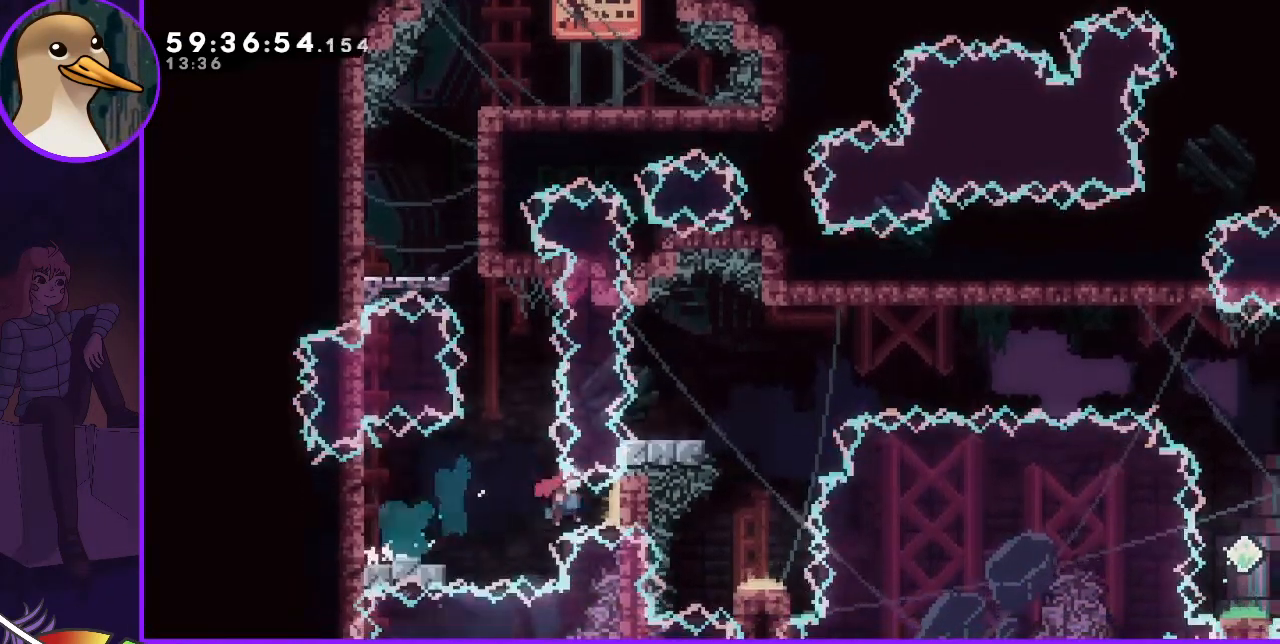
{"keys": [], "events": [[167, "right", "up"], [250, "jump", "up"]]}
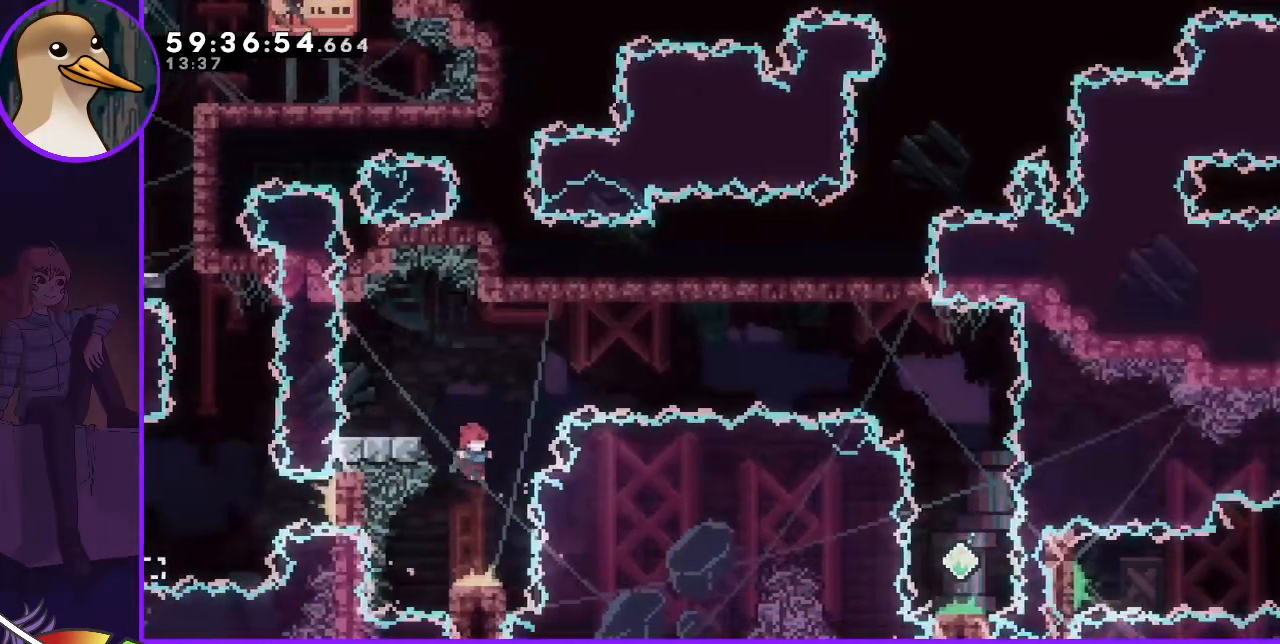
{"keys": [], "events": [[33, "dash", "down"], [33, "left", "down"], [133, "dash", "up"], [167, "left", "up"], [200, "right", "down"], [267, "jump", "down"], [417, "right", "up"], [500, "jump", "up"]]}
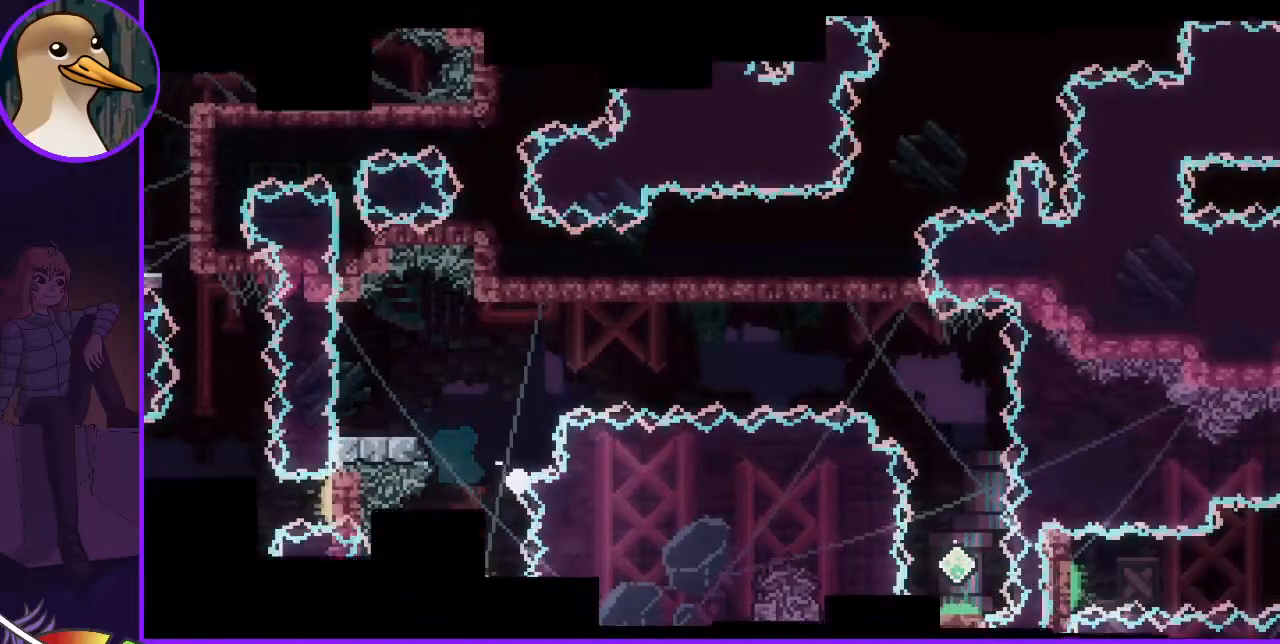
{"keys": ["jump"], "events": [[100, "jump", "down"], [150, "jump", "up"], [233, "jump", "down"], [267, "jump", "up"], [383, "jump", "down"]]}
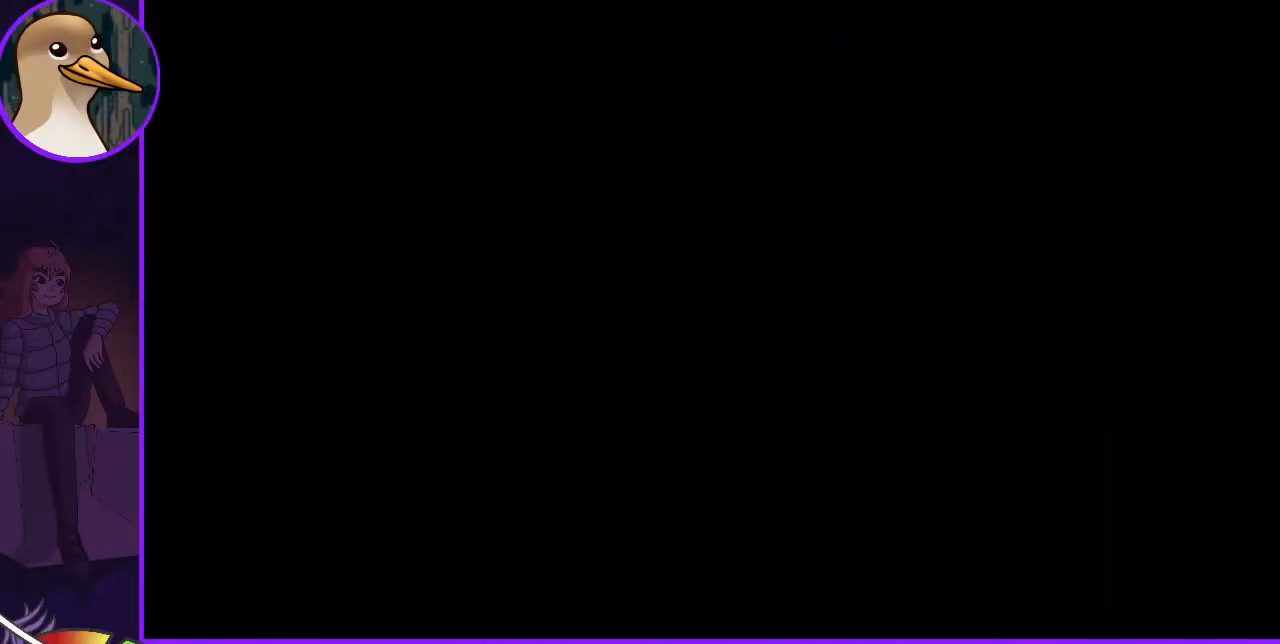
{"keys": [], "events": [[17, "jump", "up"]]}
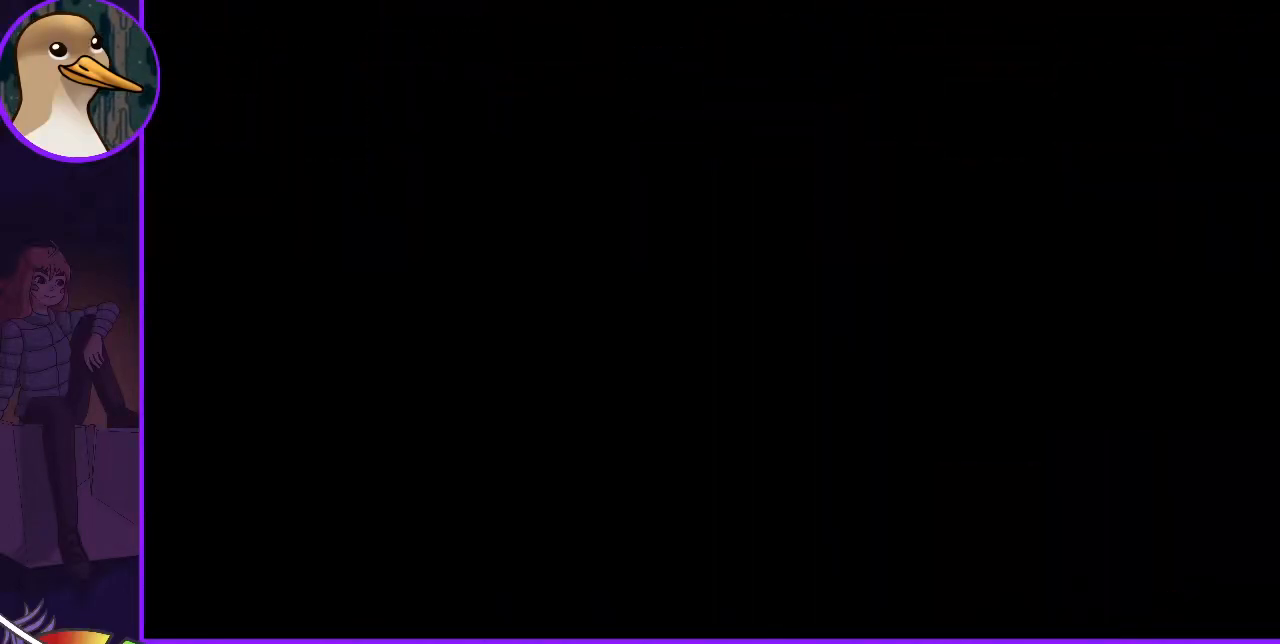
{"keys": ["jump", "right"], "events": [[350, "right", "down"], [467, "jump", "down"]]}
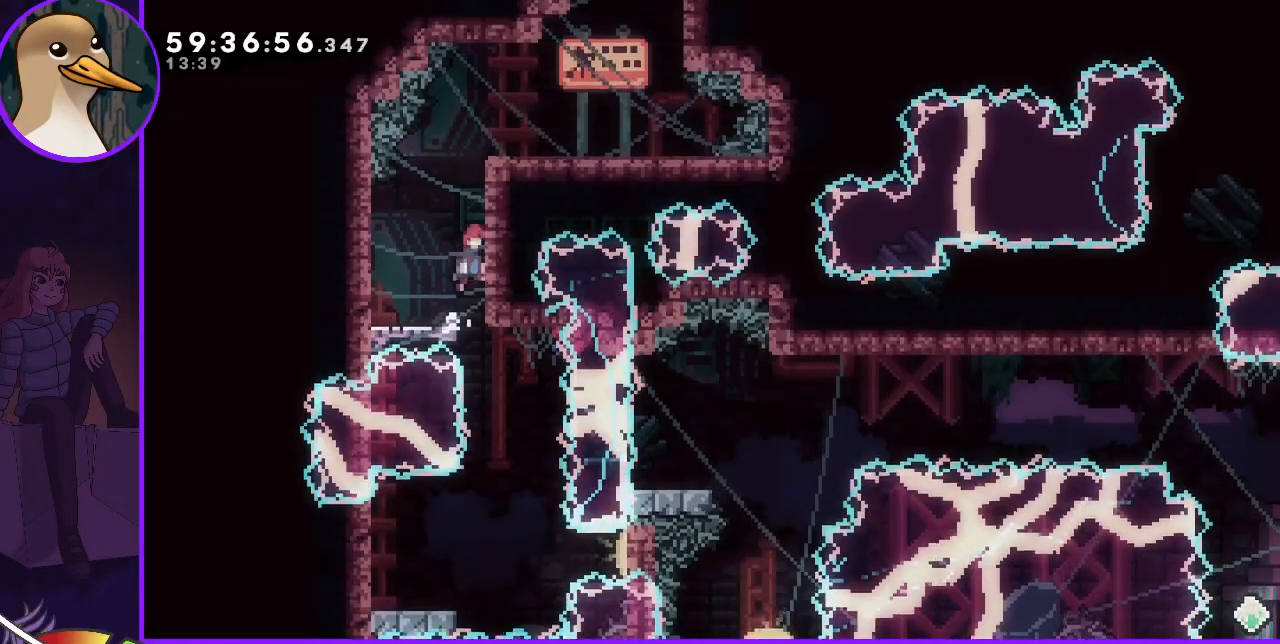
{"keys": [], "events": [[50, "jump", "up"], [150, "right", "up"]]}
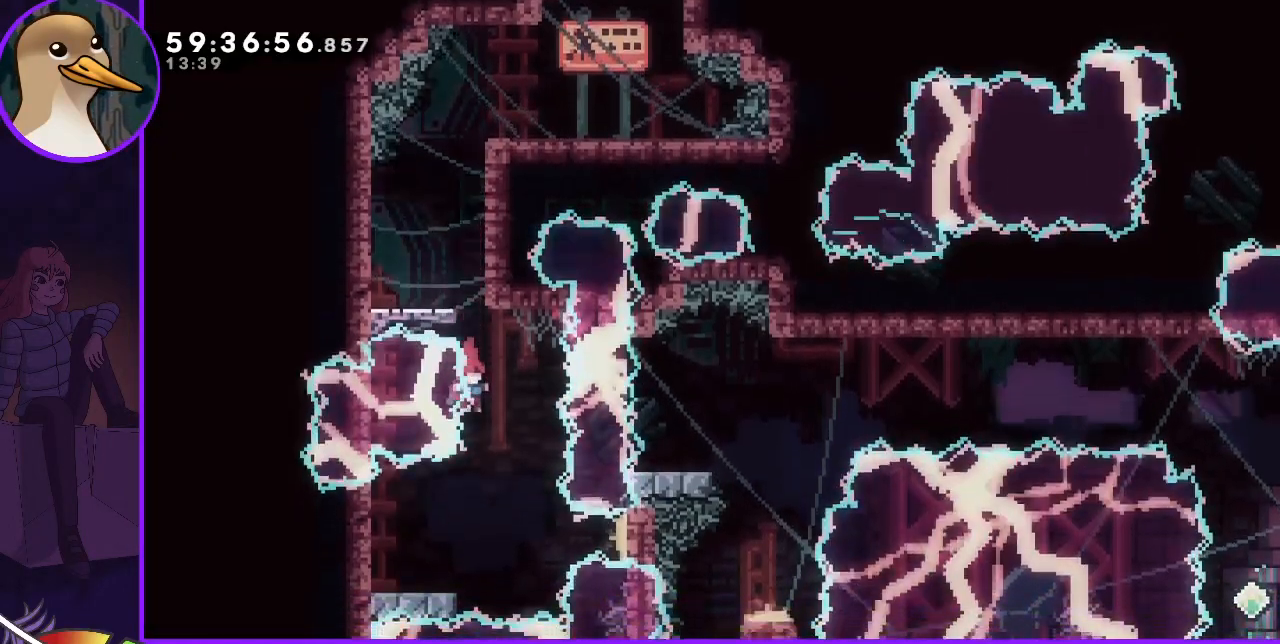
{"keys": ["jump", "right"], "events": [[300, "dash", "down"], [300, "down", "down"], [300, "left", "down"], [400, "dash", "up"], [450, "down", "up"], [450, "left", "up"], [483, "jump", "down"], [483, "right", "down"]]}
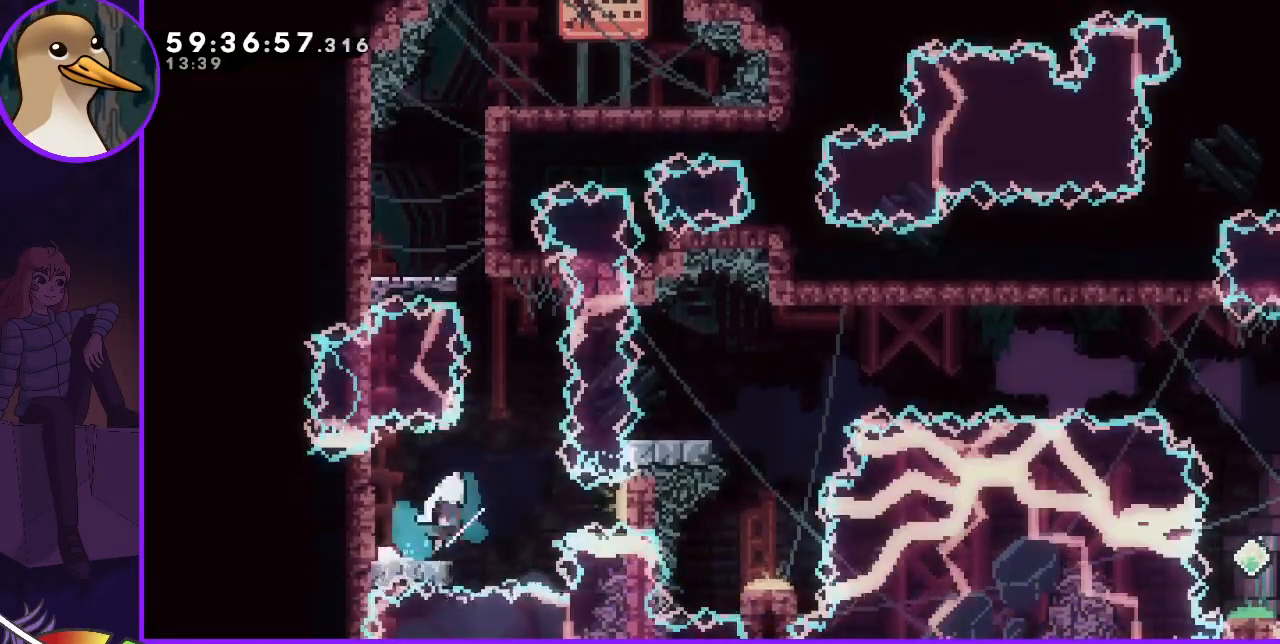
{"keys": ["jump"], "events": [[167, "right", "up"]]}
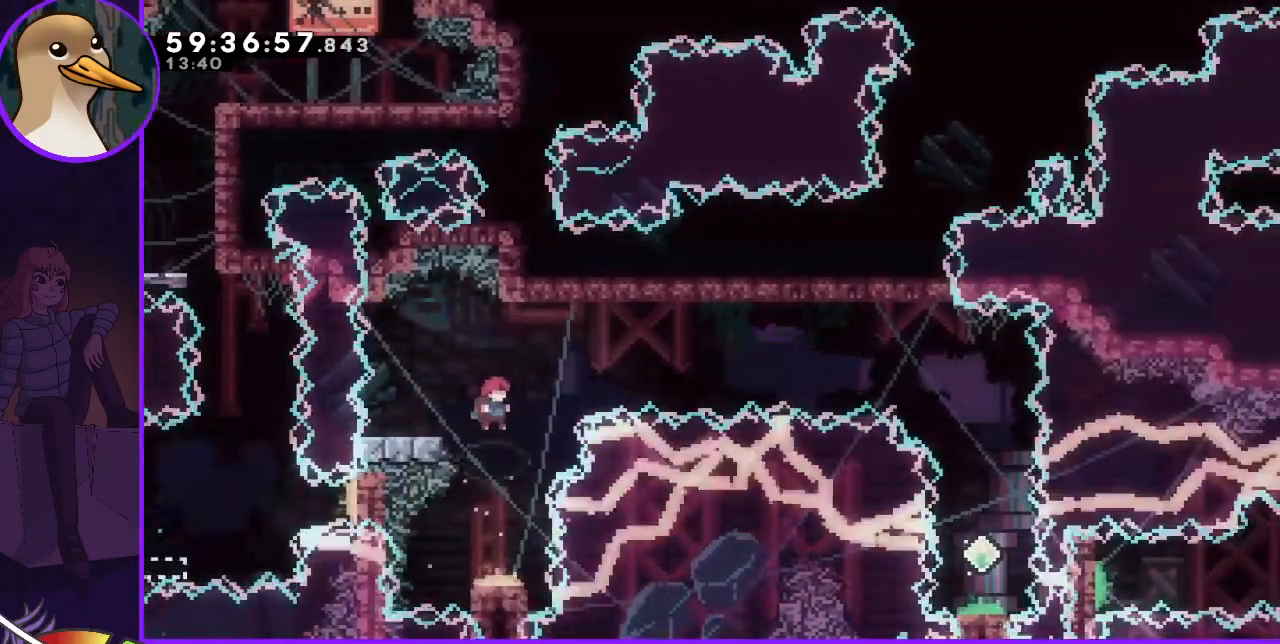
{"keys": ["jump", "right"], "events": [[100, "jump", "up"], [150, "dash", "down"], [150, "left", "down"], [233, "dash", "up"], [267, "left", "up"], [267, "right", "down"], [333, "jump", "down"]]}
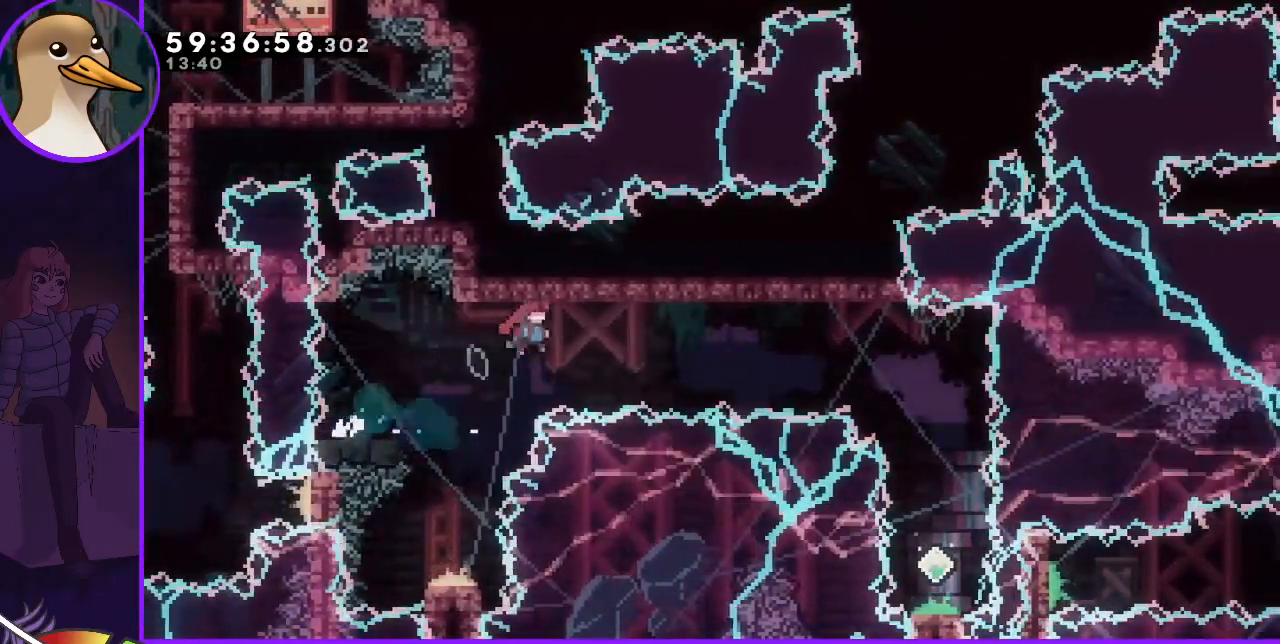
{"keys": ["right"], "events": [[300, "dash", "down"], [300, "jump", "up"], [400, "dash", "up"]]}
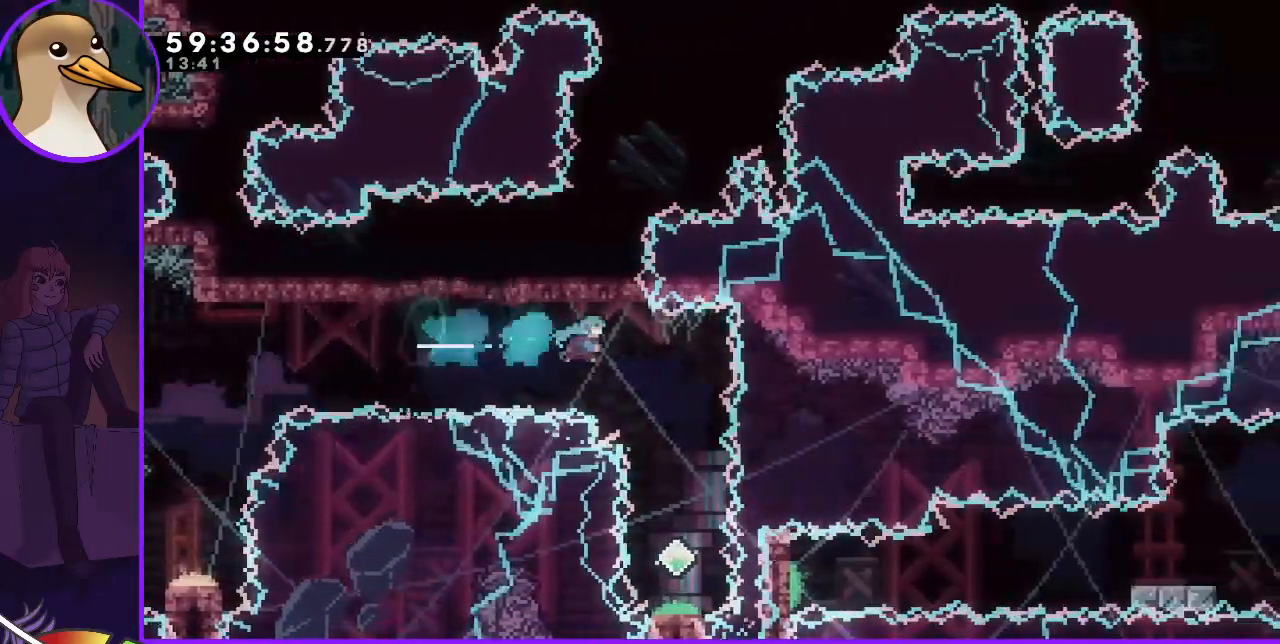
{"keys": ["down"], "events": [[133, "right", "up"], [317, "down", "down"]]}
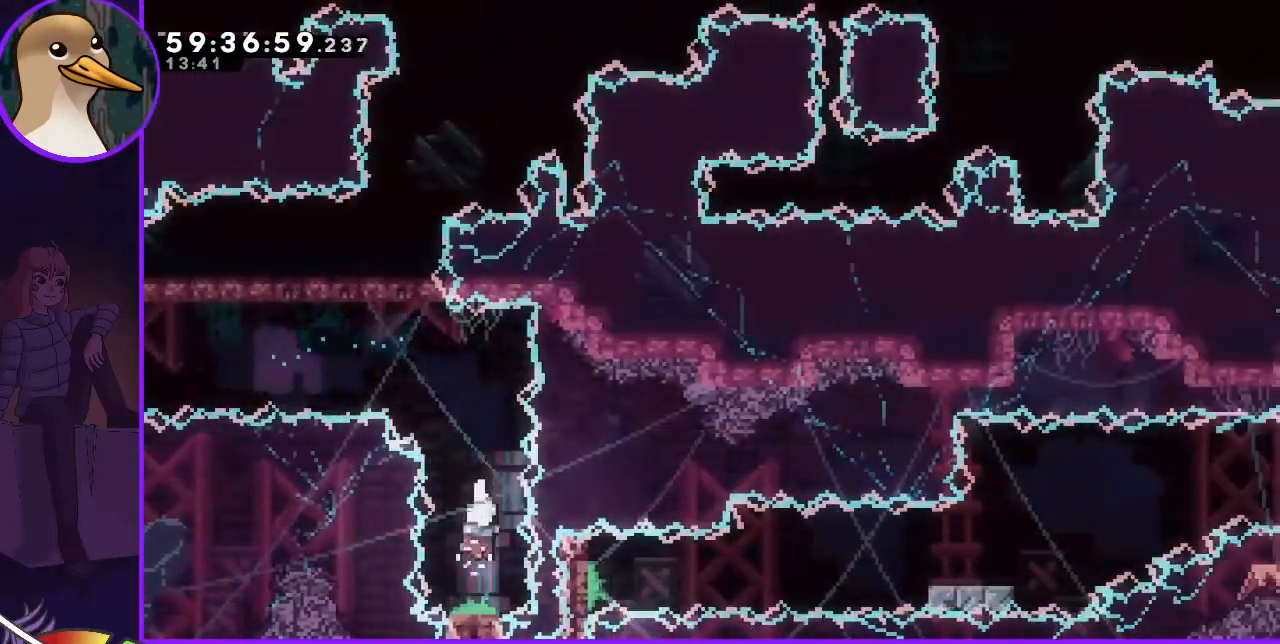
{"keys": ["down", "right"], "events": [[183, "right", "down"], [233, "down", "up"], [433, "dash", "down"], [433, "down", "down"], [483, "dash", "up"]]}
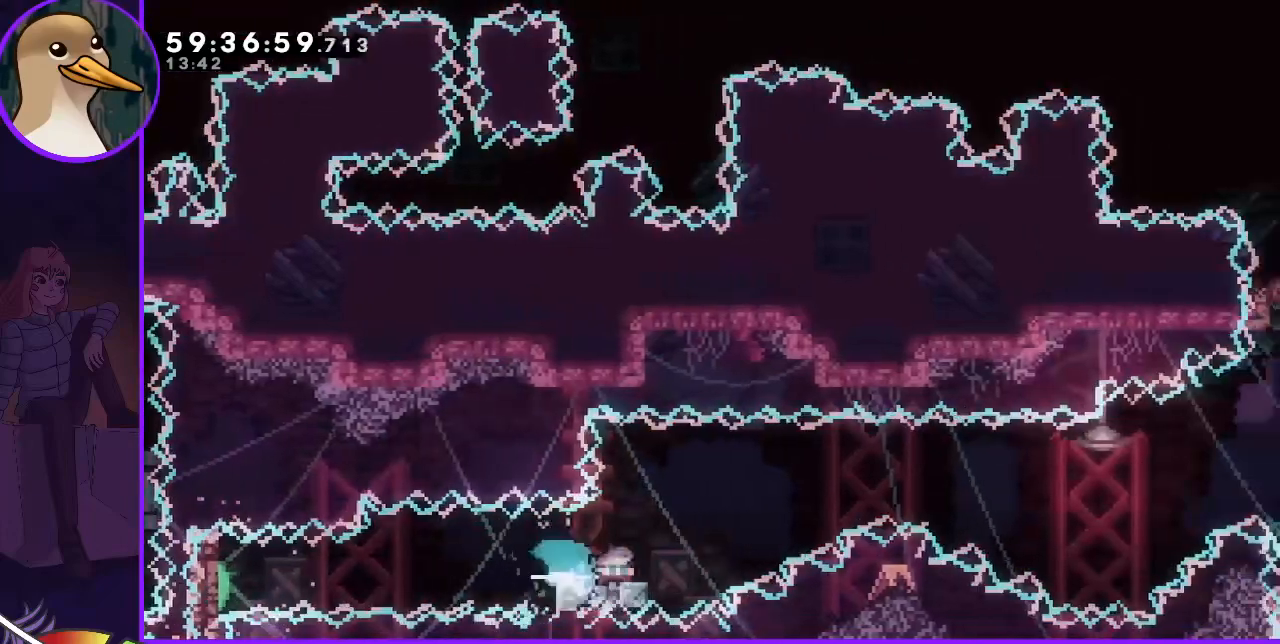
{"keys": ["jump", "right"], "events": [[17, "down", "up"], [67, "jump", "down"]]}
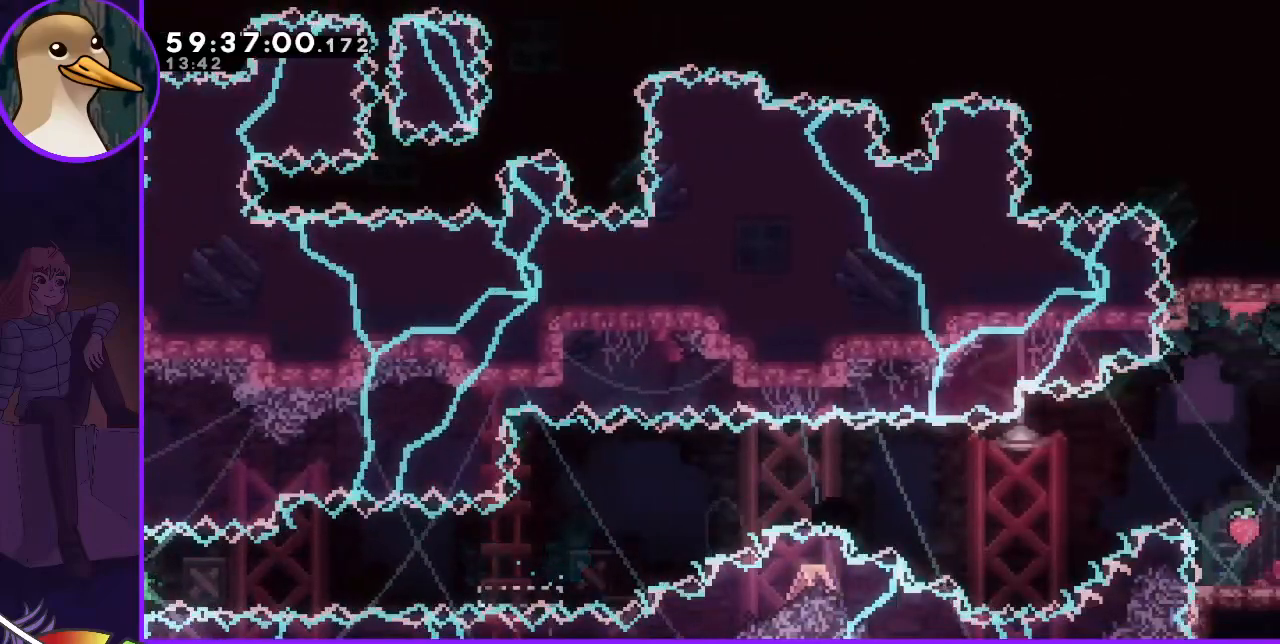
{"keys": [], "events": [[133, "jump", "up"], [133, "right", "up"], [267, "jump", "down"], [317, "jump", "up"], [417, "jump", "down"], [500, "jump", "up"]]}
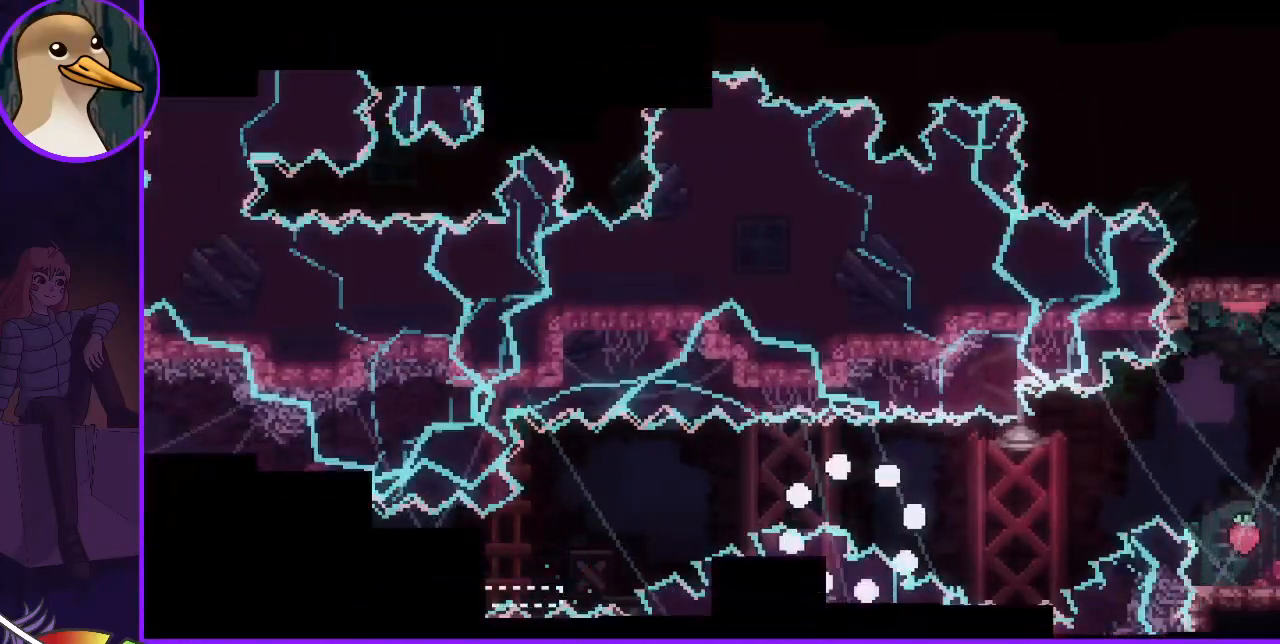
{"keys": [], "events": [[50, "jump", "down"], [150, "jump", "up"], [200, "jump", "down"], [333, "jump", "up"]]}